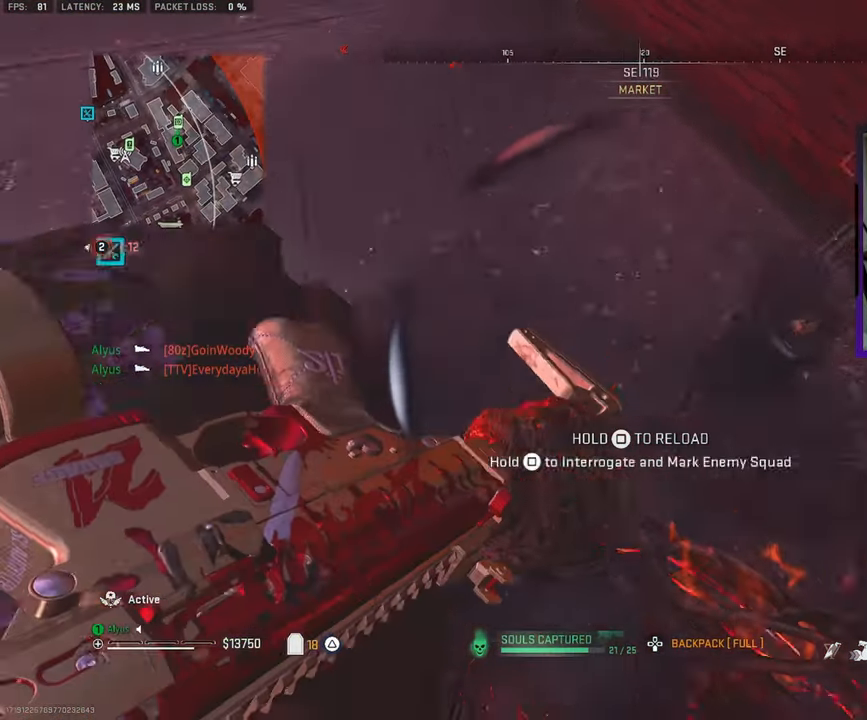
Gameplay with a controller (PlayStation layout); each line is a JSON object with the inputs held at the frame after it. "events" lists button and stick changes between this image and that frame as [ms after this image, input, new state], when the widget could be followed in between.
{"buttons": [], "left_stick": "up-left", "right_stick": "up-left", "events": [[67, "left_stick", "up-left"], [84, "L3", "down"], [234, "L3", "up"], [234, "right_stick", "up-left"], [334, "L3", "down"], [450, "L3", "up"]]}
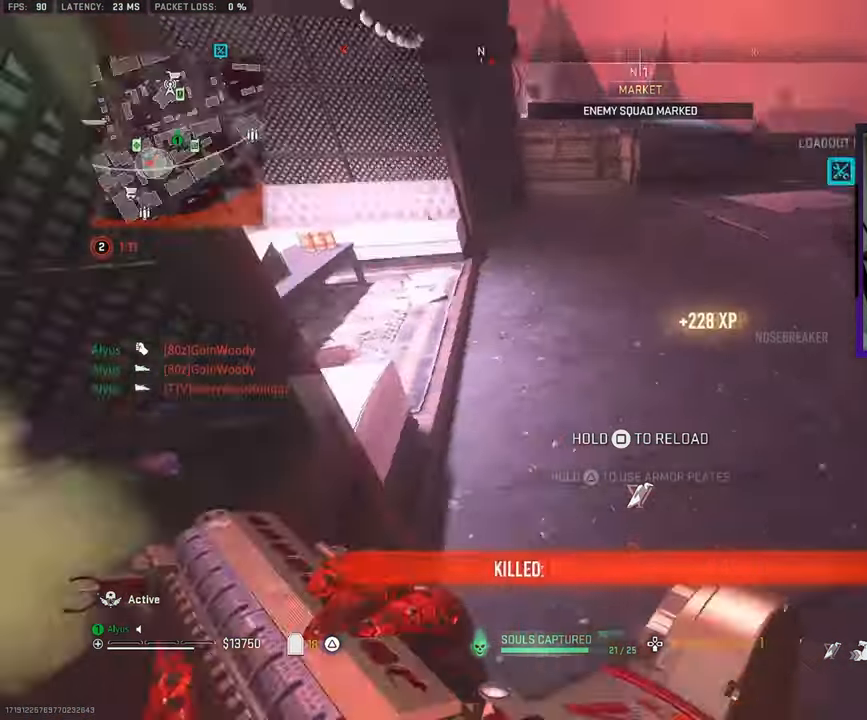
{"buttons": ["TRIANGLE", "L3"], "left_stick": "up-right", "right_stick": "center", "events": [[34, "L3", "down"], [34, "right_stick", "center"], [150, "L3", "up"], [150, "left_stick", "up"], [167, "right_stick", "up"], [250, "L3", "down"], [334, "L3", "up"], [334, "left_stick", "up-right"], [434, "L3", "down"], [450, "right_stick", "center"], [500, "TRIANGLE", "down"]]}
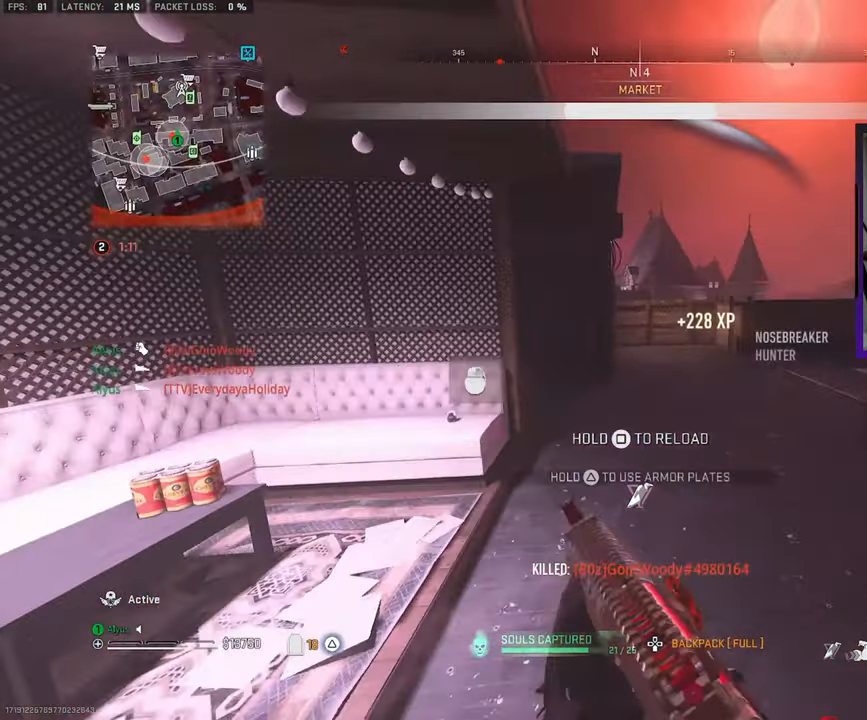
{"buttons": [], "left_stick": "up-right", "right_stick": "center", "events": [[67, "L3", "up"], [84, "TRIANGLE", "up"], [117, "right_stick", "left"], [317, "right_stick", "center"]]}
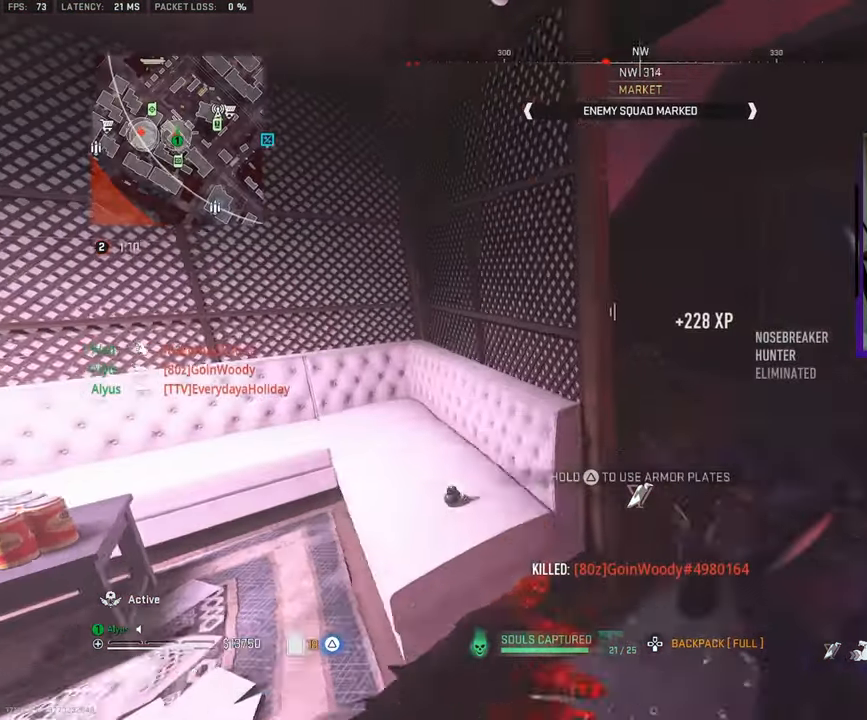
{"buttons": ["L1"], "left_stick": "up-left", "right_stick": "up", "events": [[34, "right_stick", "left"], [117, "right_stick", "center"], [167, "L1", "down"], [400, "left_stick", "up-left"], [433, "right_stick", "up"]]}
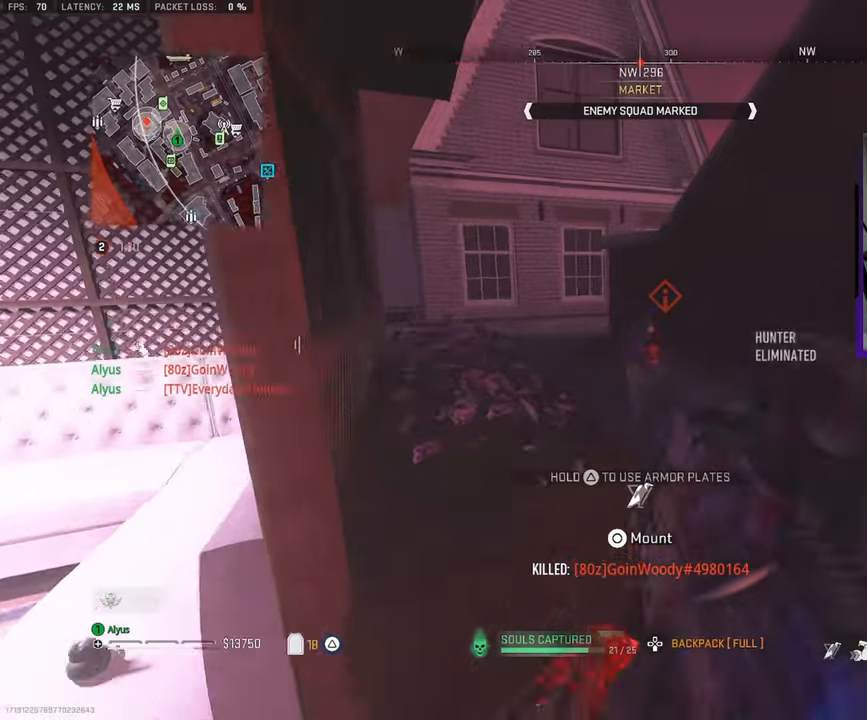
{"buttons": ["L1", "R1"], "left_stick": "right", "right_stick": "center", "events": [[33, "left_stick", "down-left"], [83, "right_stick", "center"], [183, "L1", "up"], [316, "left_stick", "down-right"], [333, "L1", "down"], [366, "R1", "down"], [366, "left_stick", "right"]]}
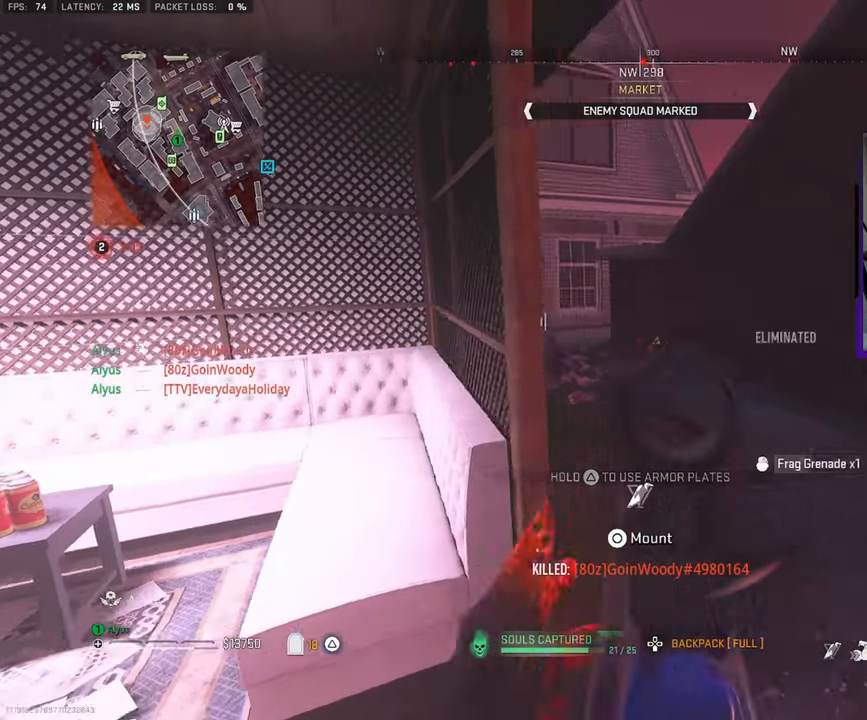
{"buttons": ["L1", "R1"], "left_stick": "down", "right_stick": "down", "events": [[83, "left_stick", "up"], [150, "left_stick", "up-left"], [400, "left_stick", "down-left"], [450, "left_stick", "down"], [450, "right_stick", "down"]]}
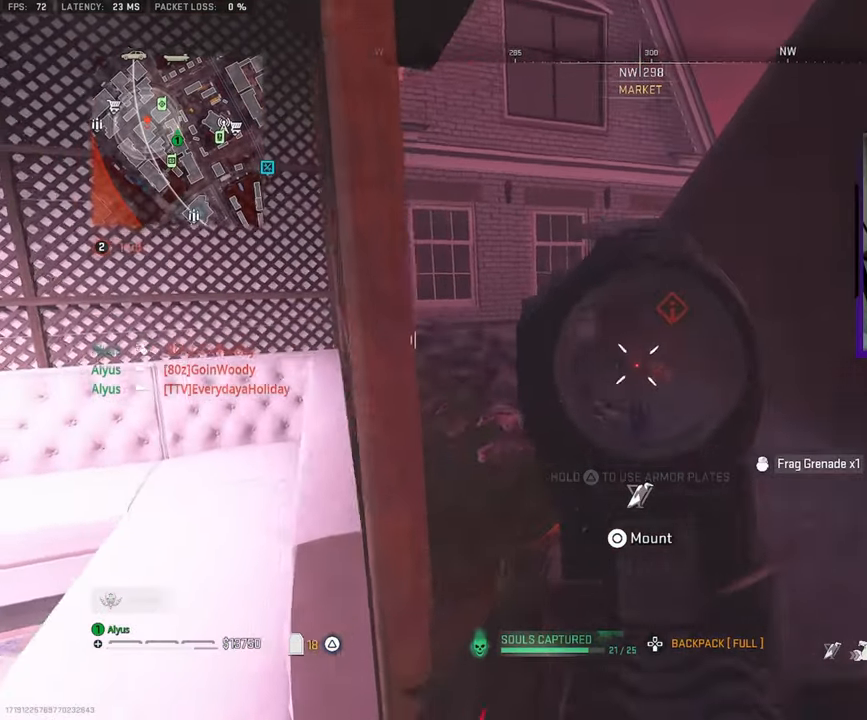
{"buttons": ["L3"], "left_stick": "up-right", "right_stick": "right", "events": [[16, "left_stick", "down-right"], [16, "right_stick", "center"], [400, "L1", "up"], [400, "right_stick", "right"], [416, "R1", "up"], [450, "left_stick", "up-right"], [500, "L3", "down"]]}
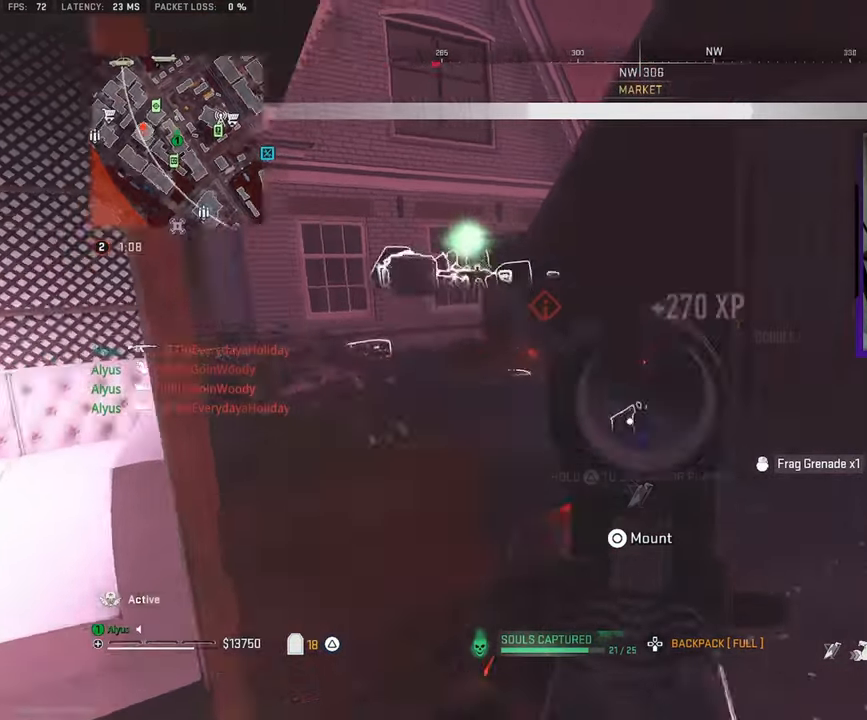
{"buttons": ["TRIANGLE", "L3"], "left_stick": "up", "right_stick": "left", "events": [[33, "TRIANGLE", "down"], [116, "L3", "up"], [200, "L3", "down"], [216, "right_stick", "center"], [250, "left_stick", "up"], [316, "L3", "up"], [400, "right_stick", "left"], [416, "L3", "down"]]}
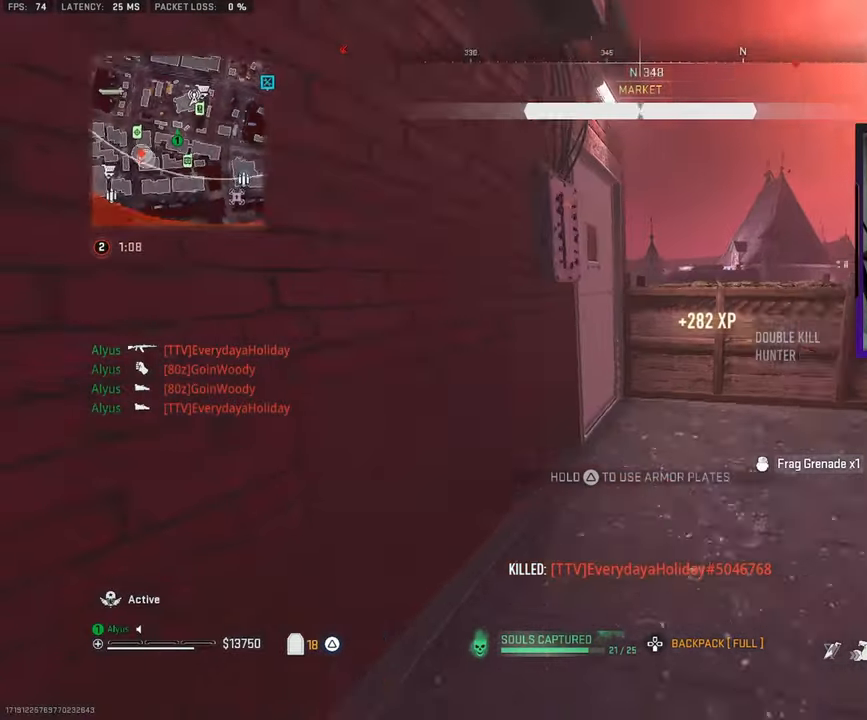
{"buttons": ["TRIANGLE", "L3"], "left_stick": "up", "right_stick": "left", "events": [[83, "L3", "up"], [116, "right_stick", "center"], [333, "L3", "down"], [416, "right_stick", "left"]]}
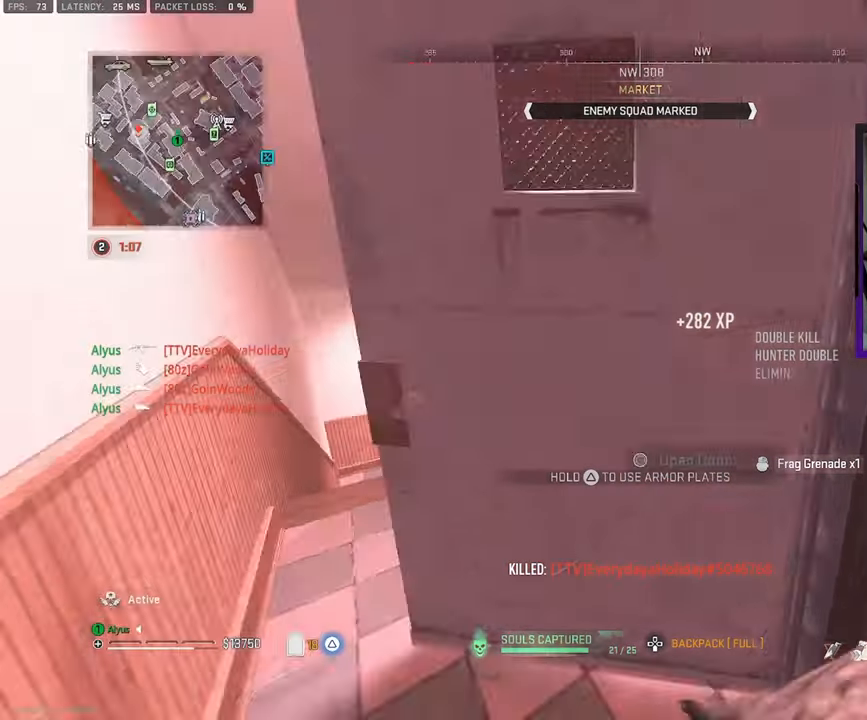
{"buttons": ["TRIANGLE"], "left_stick": "up", "right_stick": "down-right", "events": [[166, "right_stick", "center"], [333, "L3", "up"], [366, "right_stick", "down-right"]]}
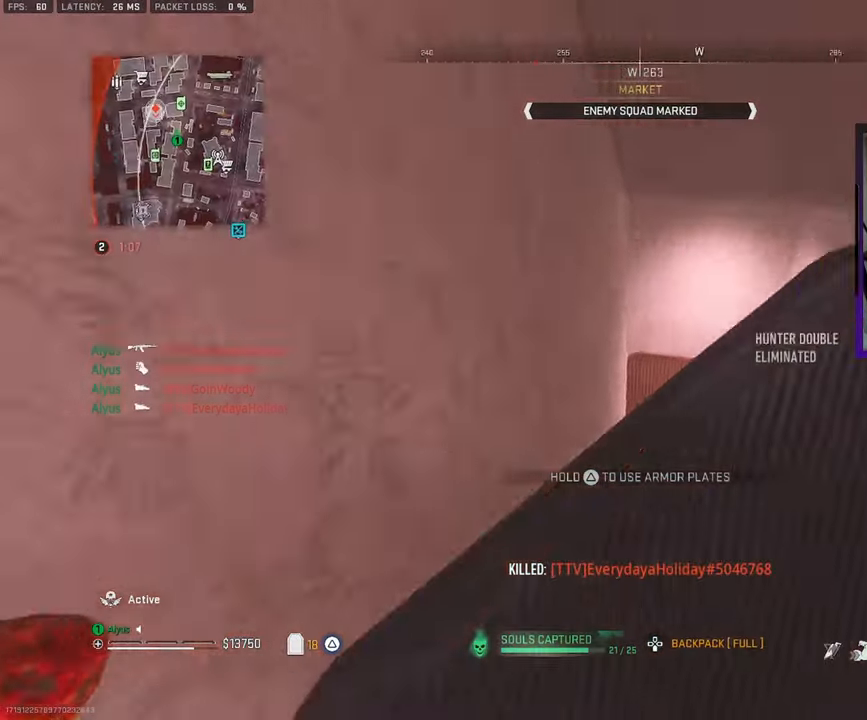
{"buttons": ["TRIANGLE"], "left_stick": "up-right", "right_stick": "left", "events": [[66, "right_stick", "center"], [150, "left_stick", "up-right"], [483, "right_stick", "left"]]}
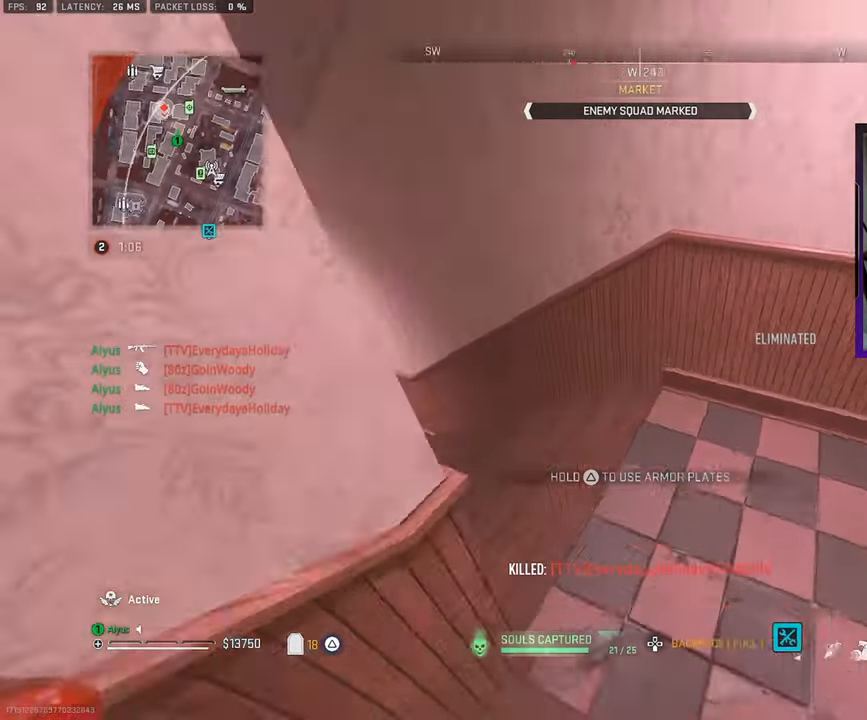
{"buttons": ["TRIANGLE"], "left_stick": "up-right", "right_stick": "center", "events": [[266, "right_stick", "center"]]}
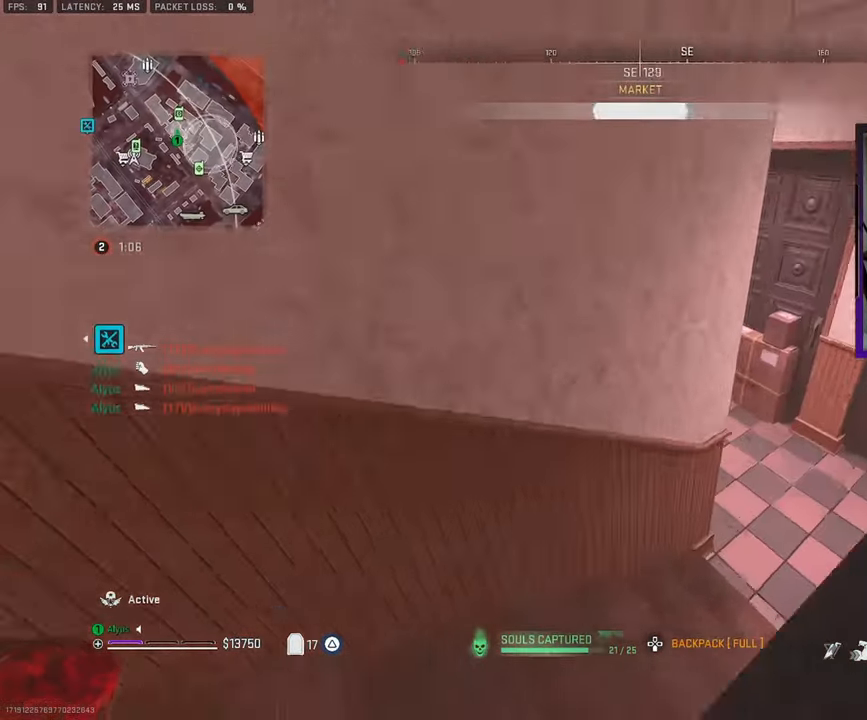
{"buttons": ["TRIANGLE"], "left_stick": "up-right", "right_stick": "left", "events": [[233, "right_stick", "left"]]}
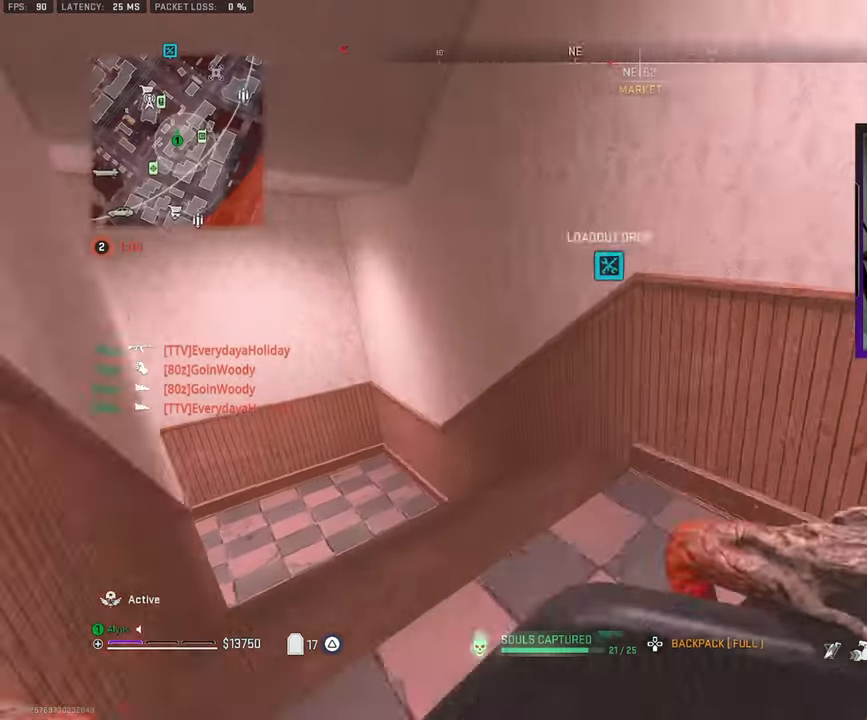
{"buttons": ["TRIANGLE"], "left_stick": "up", "right_stick": "center", "events": [[166, "left_stick", "up-left"], [250, "left_stick", "left"], [250, "right_stick", "center"], [450, "left_stick", "up"]]}
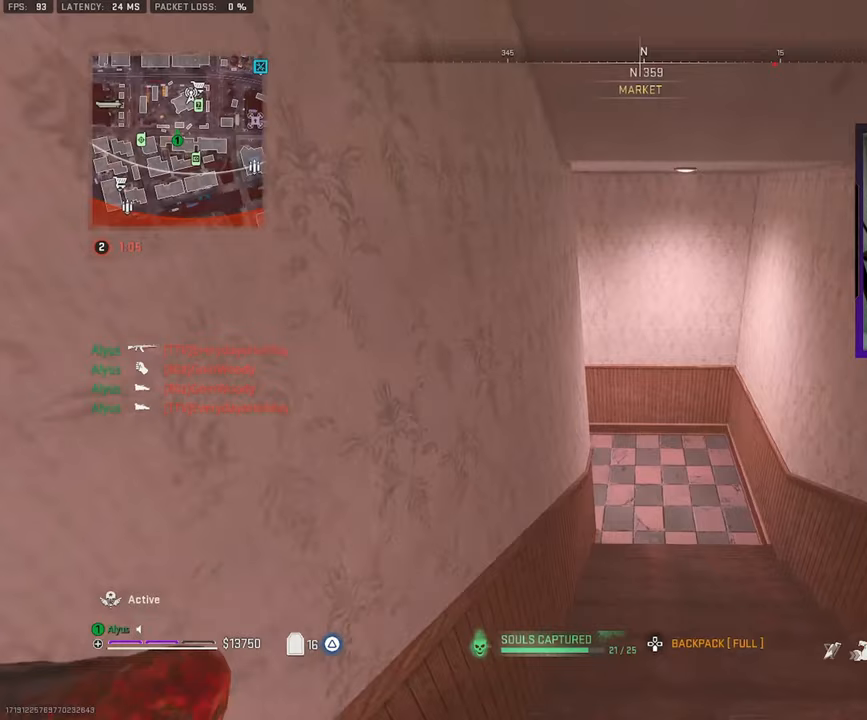
{"buttons": ["TRIANGLE"], "left_stick": "up-right", "right_stick": "left", "events": [[117, "left_stick", "up-right"], [483, "right_stick", "left"]]}
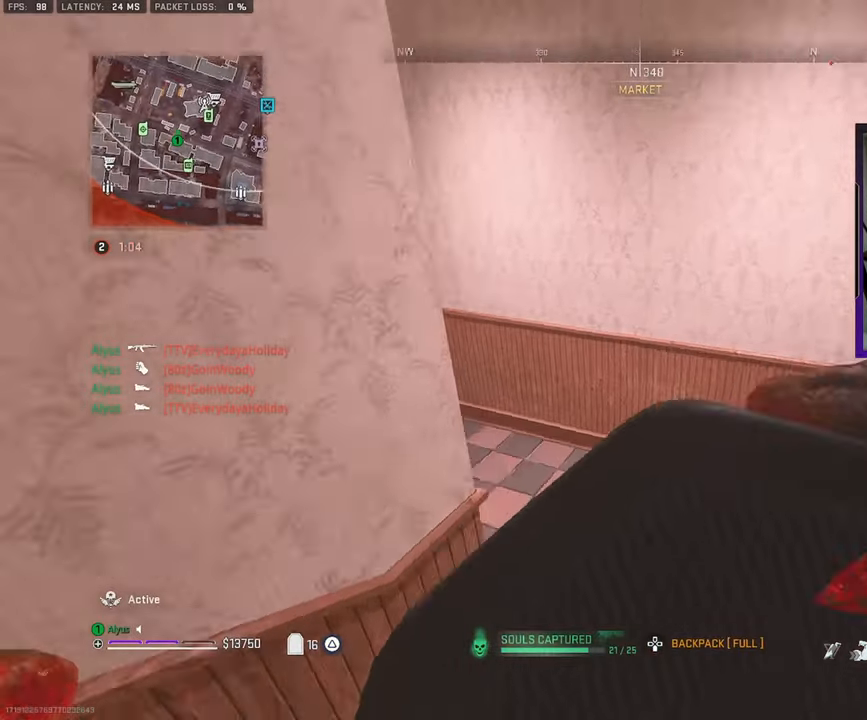
{"buttons": ["TRIANGLE"], "left_stick": "up-right", "right_stick": "left", "events": [[250, "right_stick", "center"], [333, "right_stick", "left"]]}
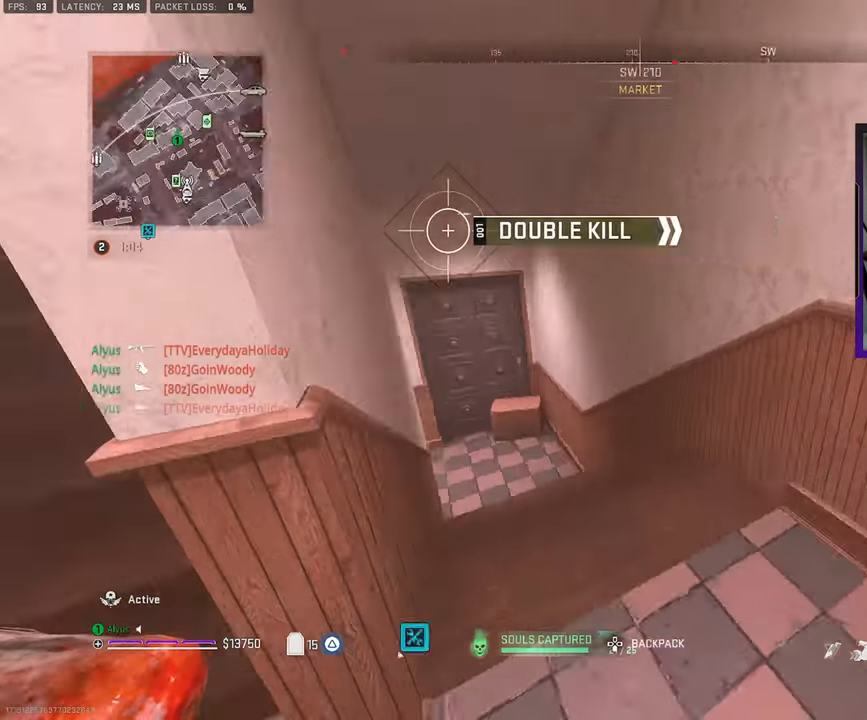
{"buttons": ["TRIANGLE"], "left_stick": "up-right", "right_stick": "center", "events": [[83, "left_stick", "up"], [117, "right_stick", "center"], [400, "TRIANGLE", "up"], [500, "TRIANGLE", "down"], [500, "left_stick", "up-right"]]}
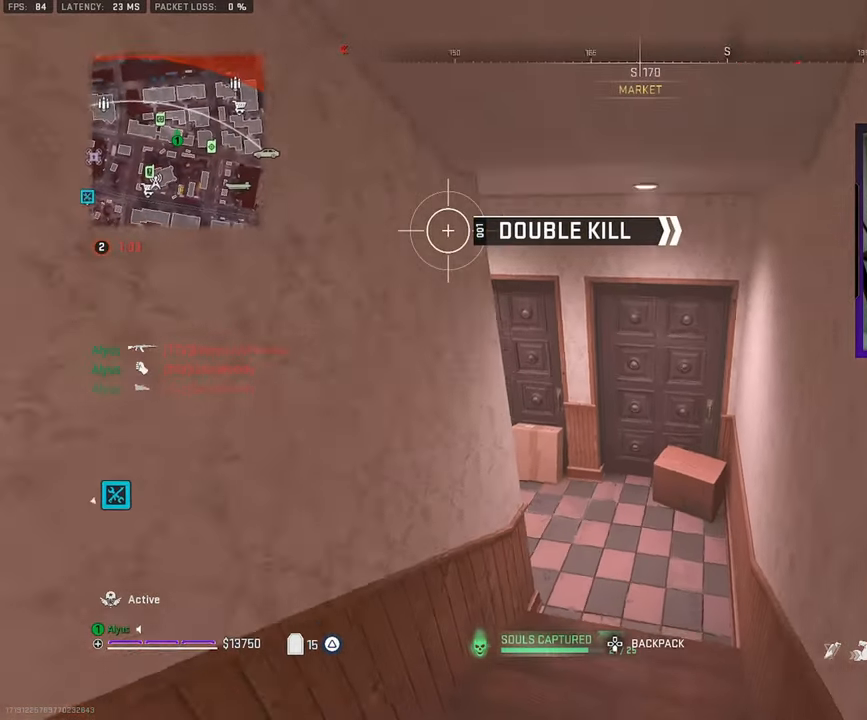
{"buttons": [], "left_stick": "left", "right_stick": "center", "events": [[50, "TRIANGLE", "up"], [250, "left_stick", "up"], [417, "left_stick", "left"]]}
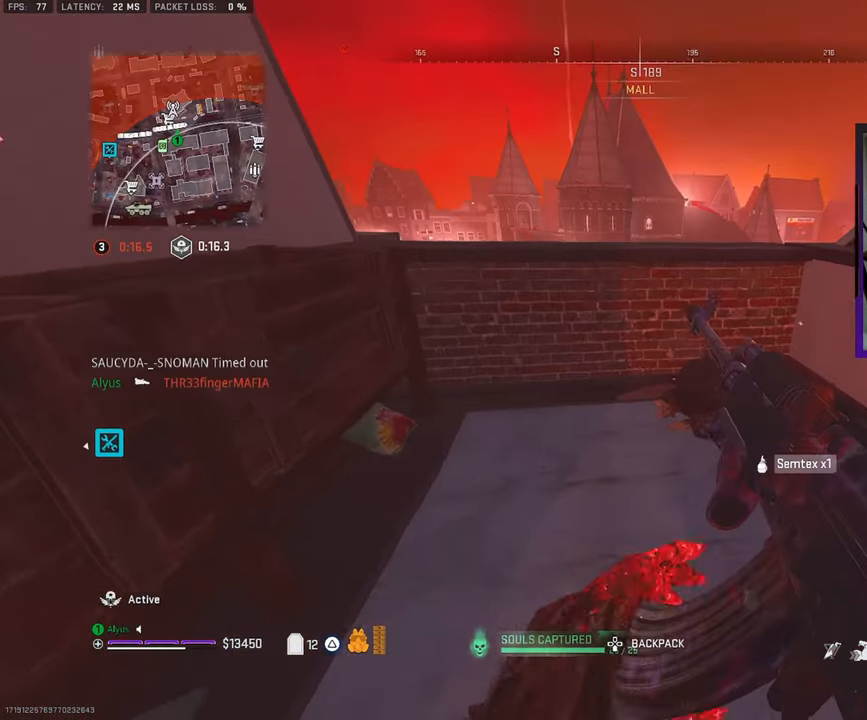
{"buttons": ["CROSS"], "left_stick": "up-left", "right_stick": "right", "events": [[67, "CROSS", "down"], [183, "CROSS", "up"], [283, "CROSS", "down"], [283, "left_stick", "up-left"], [483, "right_stick", "right"]]}
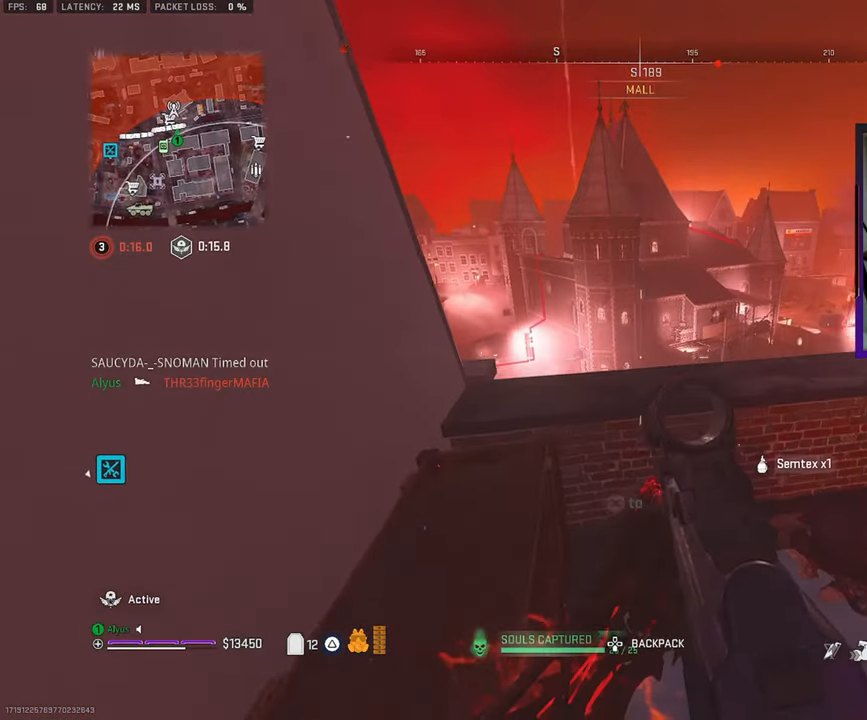
{"buttons": [], "left_stick": "center", "right_stick": "center", "events": [[33, "CROSS", "up"], [150, "right_stick", "center"], [350, "left_stick", "center"]]}
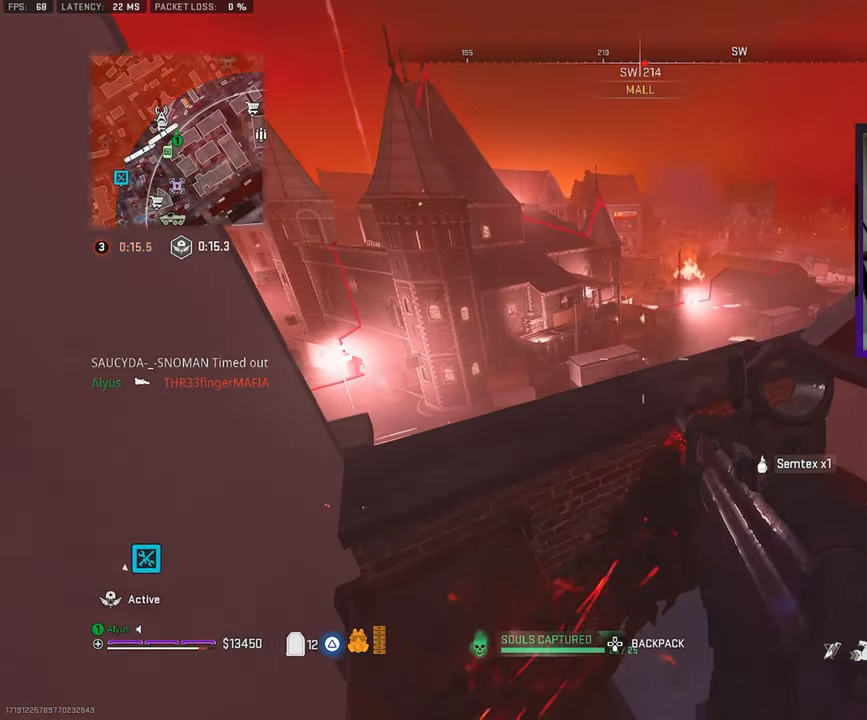
{"buttons": ["L1"], "left_stick": "up-left", "right_stick": "center", "events": [[67, "L1", "down"], [67, "left_stick", "up-left"]]}
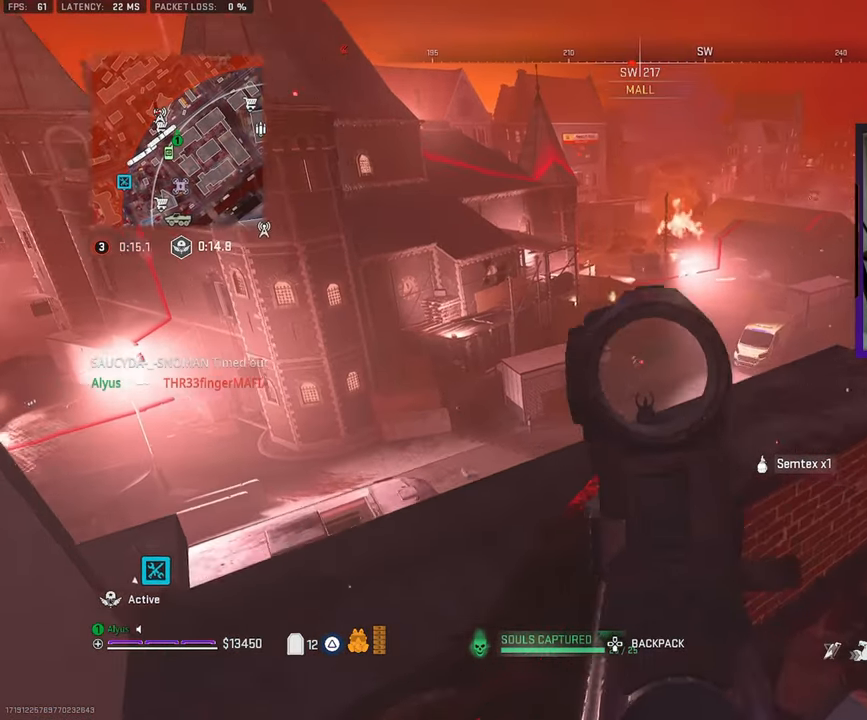
{"buttons": ["L1", "R1"], "left_stick": "center", "right_stick": "center", "events": [[67, "R1", "down"], [117, "left_stick", "center"], [317, "left_stick", "left"], [450, "left_stick", "center"]]}
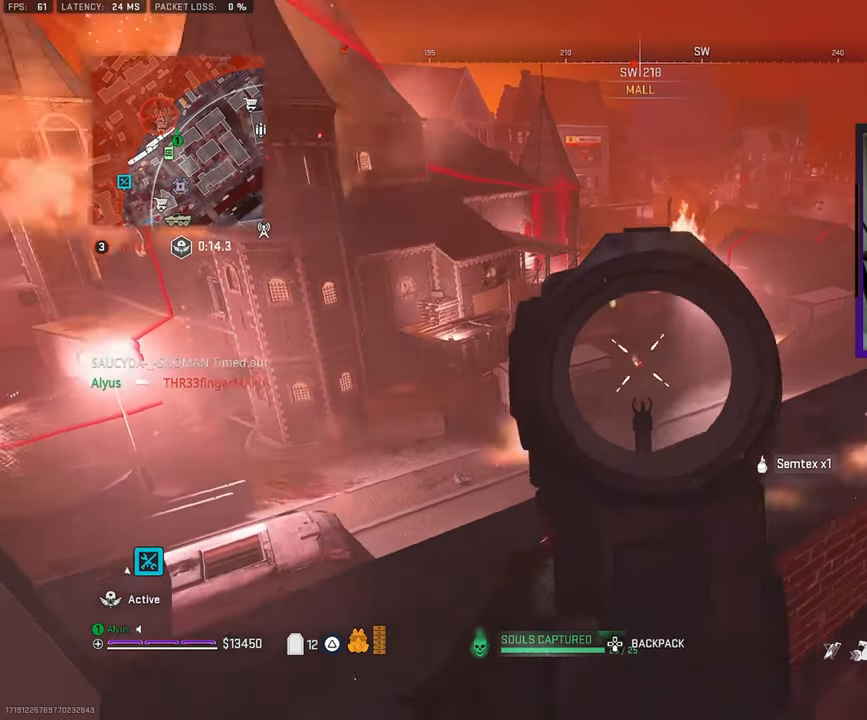
{"buttons": ["L1"], "left_stick": "left", "right_stick": "center", "events": [[233, "R1", "up"], [233, "left_stick", "left"], [233, "right_stick", "up-right"], [267, "L1", "up"], [367, "L1", "down"], [400, "right_stick", "center"]]}
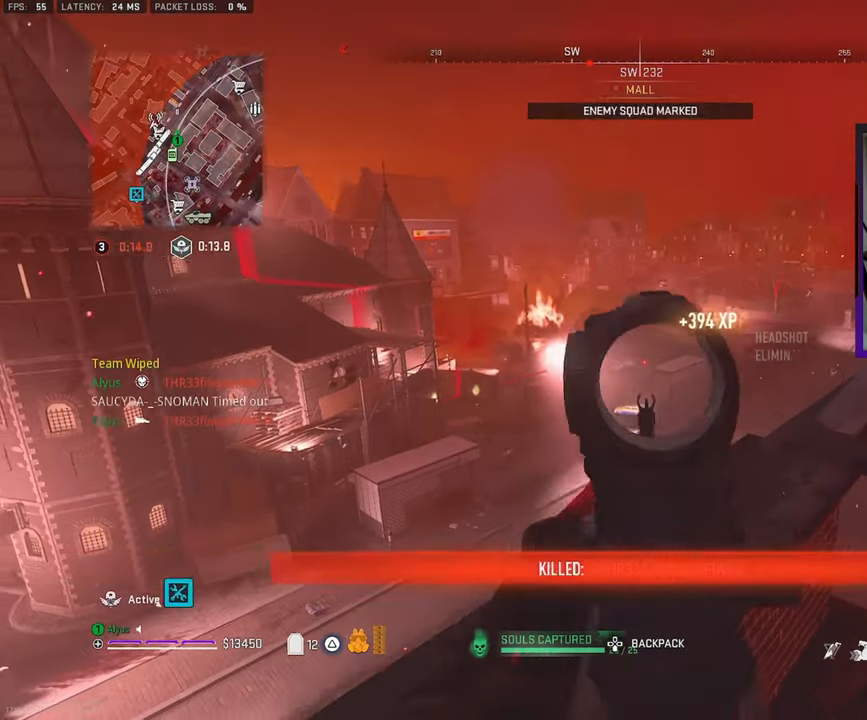
{"buttons": ["L1"], "left_stick": "left", "right_stick": "center", "events": []}
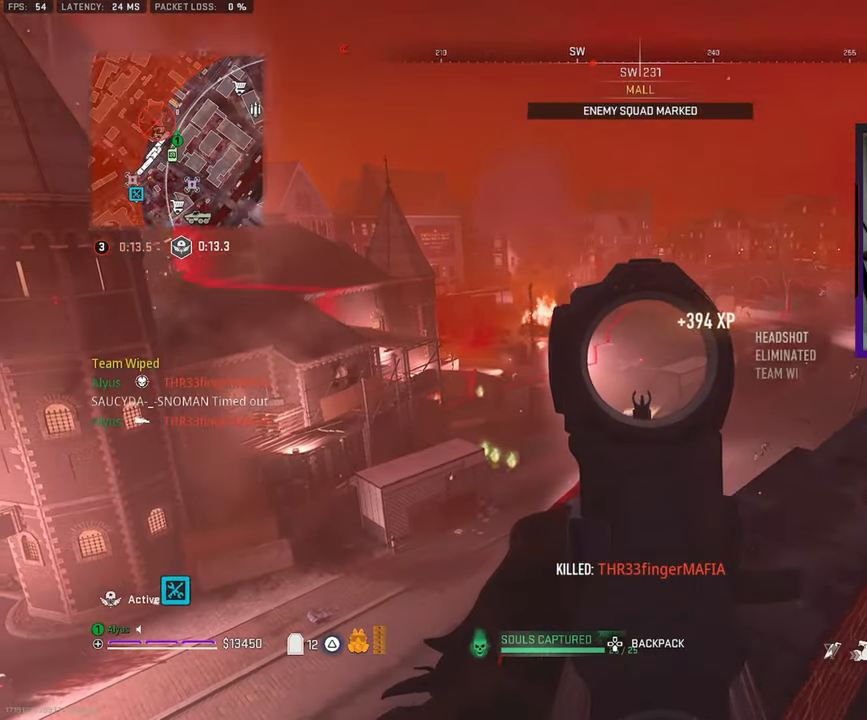
{"buttons": ["L1"], "left_stick": "center", "right_stick": "center", "events": [[117, "left_stick", "center"], [234, "right_stick", "left"], [350, "left_stick", "left"], [350, "right_stick", "center"], [484, "left_stick", "center"]]}
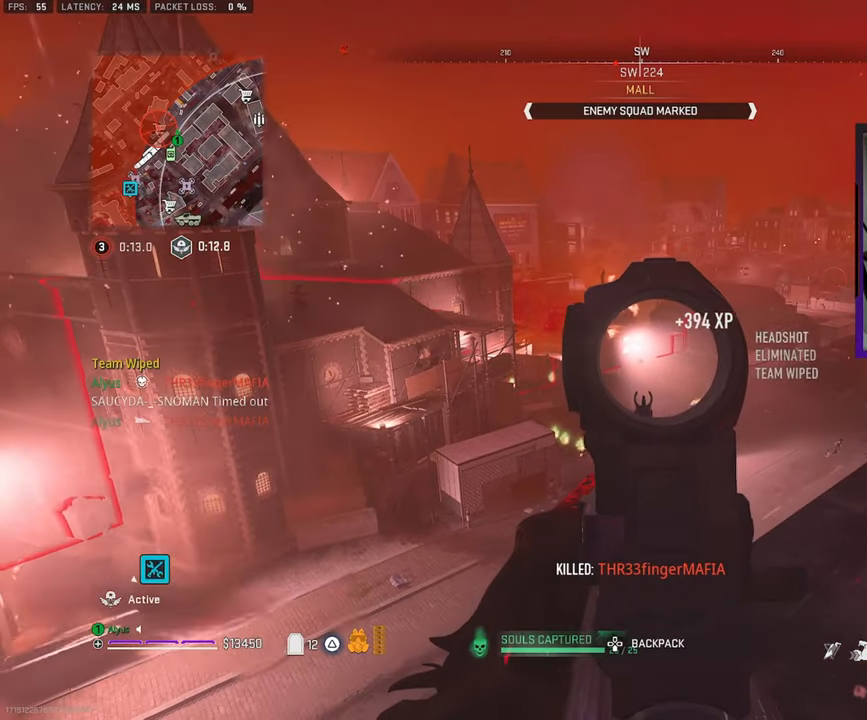
{"buttons": [], "left_stick": "center", "right_stick": "center", "events": [[100, "left_stick", "left"], [200, "left_stick", "center"], [234, "R1", "down"], [267, "right_stick", "right"], [350, "right_stick", "center"], [450, "R1", "up"], [484, "L1", "up"]]}
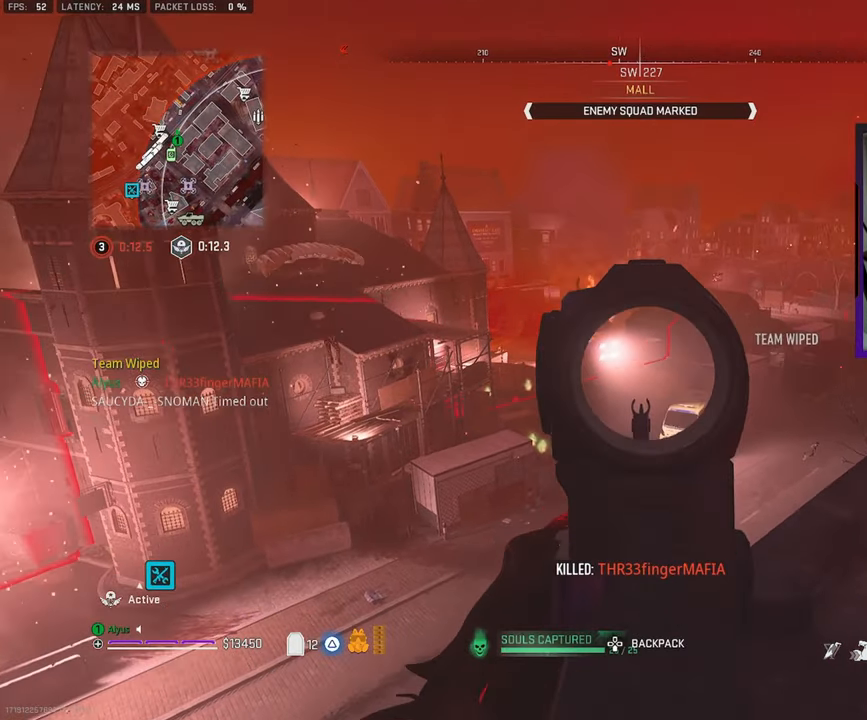
{"buttons": ["L1", "R1"], "left_stick": "center", "right_stick": "center", "events": [[34, "L1", "down"], [367, "R1", "down"]]}
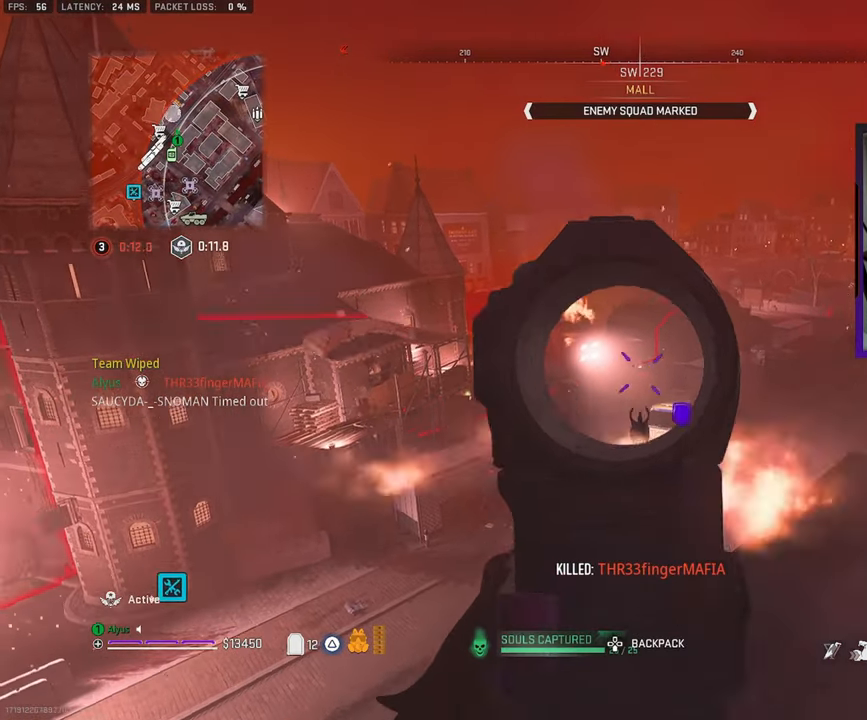
{"buttons": ["L1", "R1"], "left_stick": "center", "right_stick": "center", "events": []}
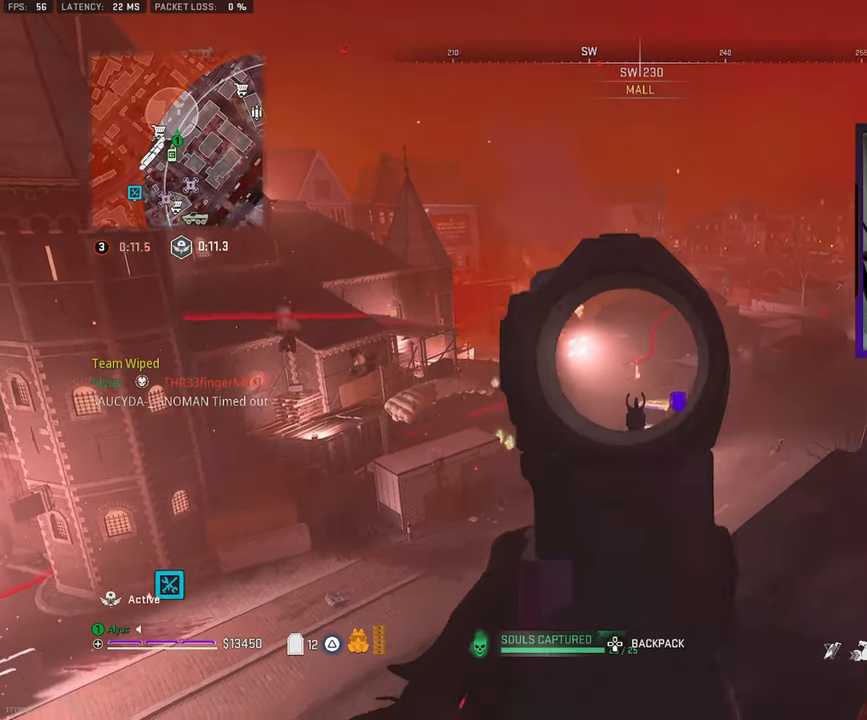
{"buttons": ["L1"], "left_stick": "up-right", "right_stick": "up", "events": [[67, "right_stick", "down"], [100, "L1", "up"], [100, "R1", "up"], [117, "left_stick", "up-left"], [234, "L1", "down"], [284, "right_stick", "down-left"], [434, "left_stick", "up-right"], [434, "right_stick", "center"], [484, "right_stick", "up"]]}
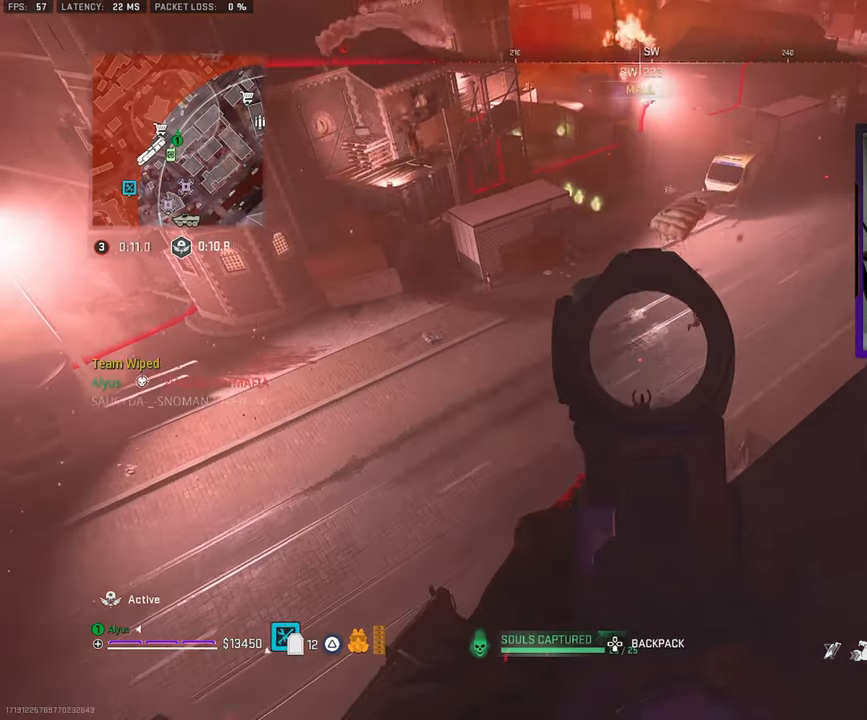
{"buttons": [], "left_stick": "left", "right_stick": "up-left", "events": [[34, "left_stick", "right"], [117, "R1", "down"], [117, "right_stick", "right"], [150, "left_stick", "center"], [200, "left_stick", "left"], [284, "left_stick", "center"], [284, "right_stick", "center"], [400, "left_stick", "left"], [400, "right_stick", "left"], [434, "L1", "up"], [434, "R1", "up"], [484, "right_stick", "up-left"]]}